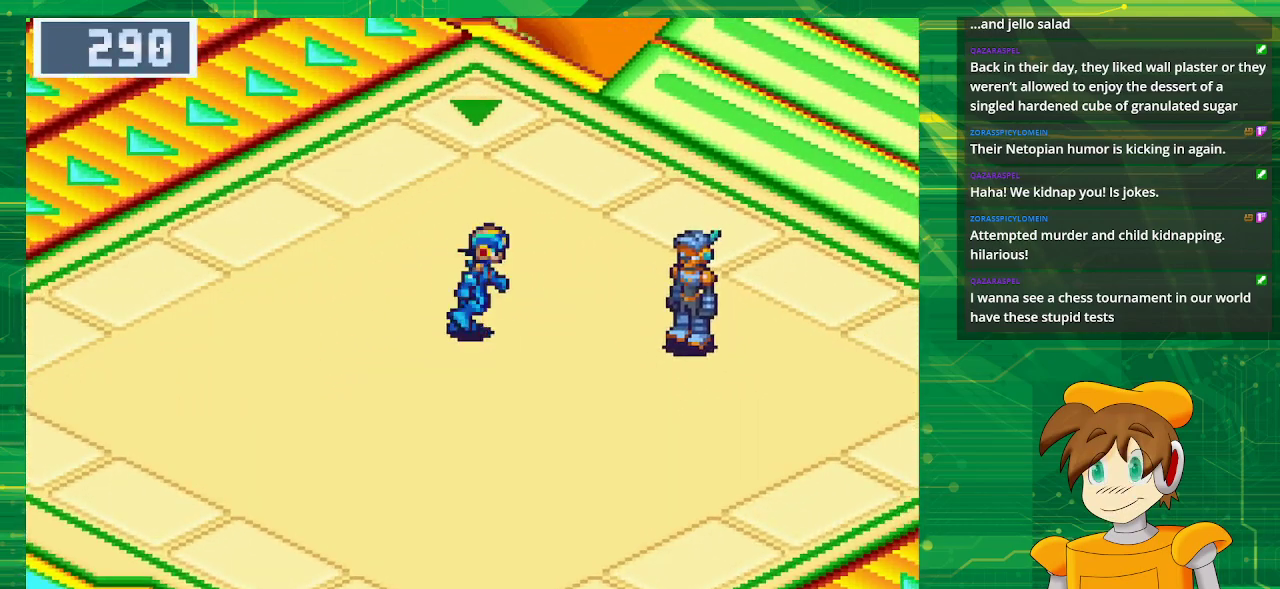
Gameplay with a controller (Nintendo layout); each line is a JSON object with the inputs held at the frame after it. "events" lists button and stick changes between this image and that frame as [ms after this image, input, new state], when the widget could be followed in between. Not read: L3 R3.
{"buttons": ["DPAD_RIGHT"], "events": [[117, "DPAD_DOWN", "down"], [367, "DPAD_DOWN", "up"]]}
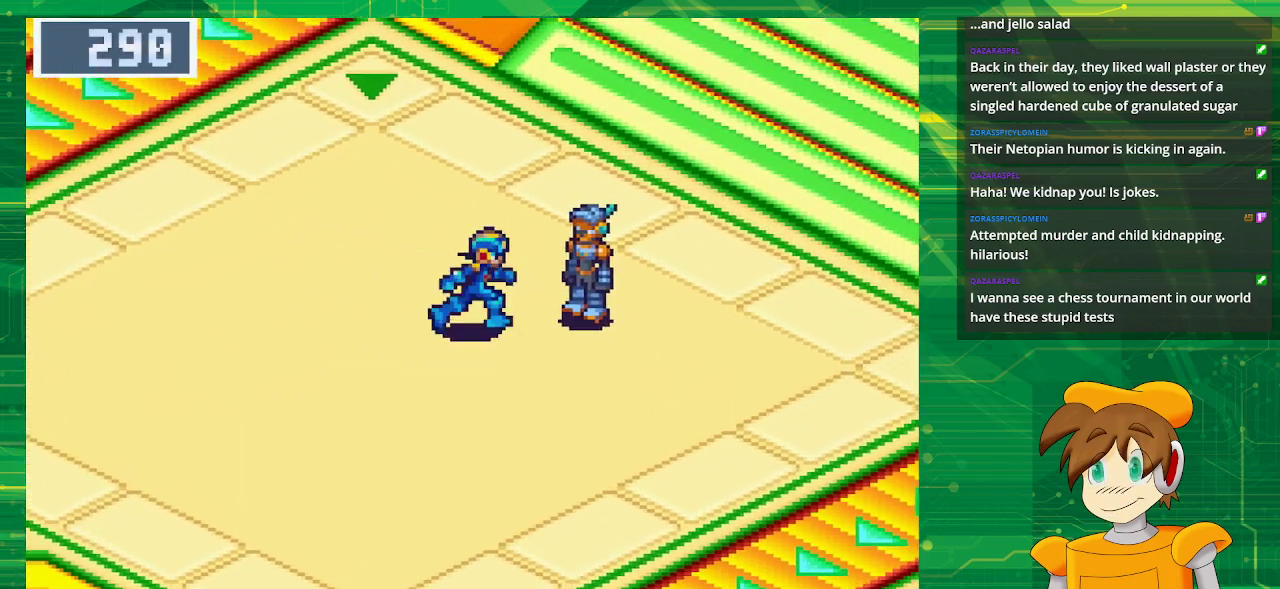
{"buttons": [], "events": [[283, "A", "down"], [350, "DPAD_RIGHT", "up"], [433, "A", "up"]]}
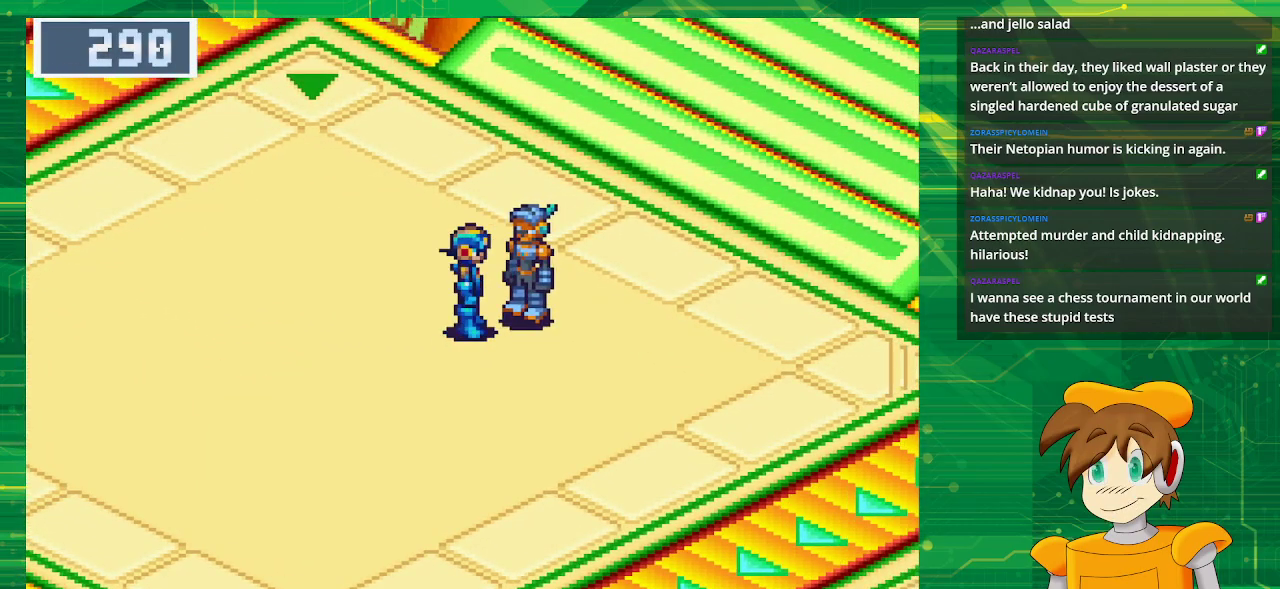
{"buttons": [], "events": []}
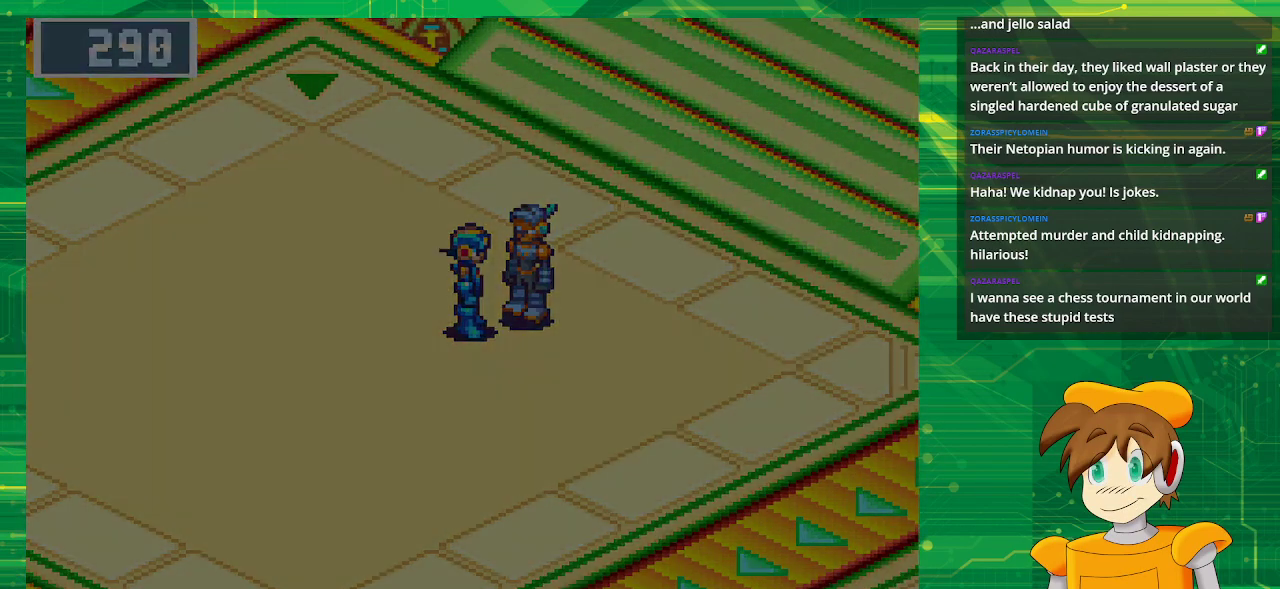
{"buttons": [], "events": []}
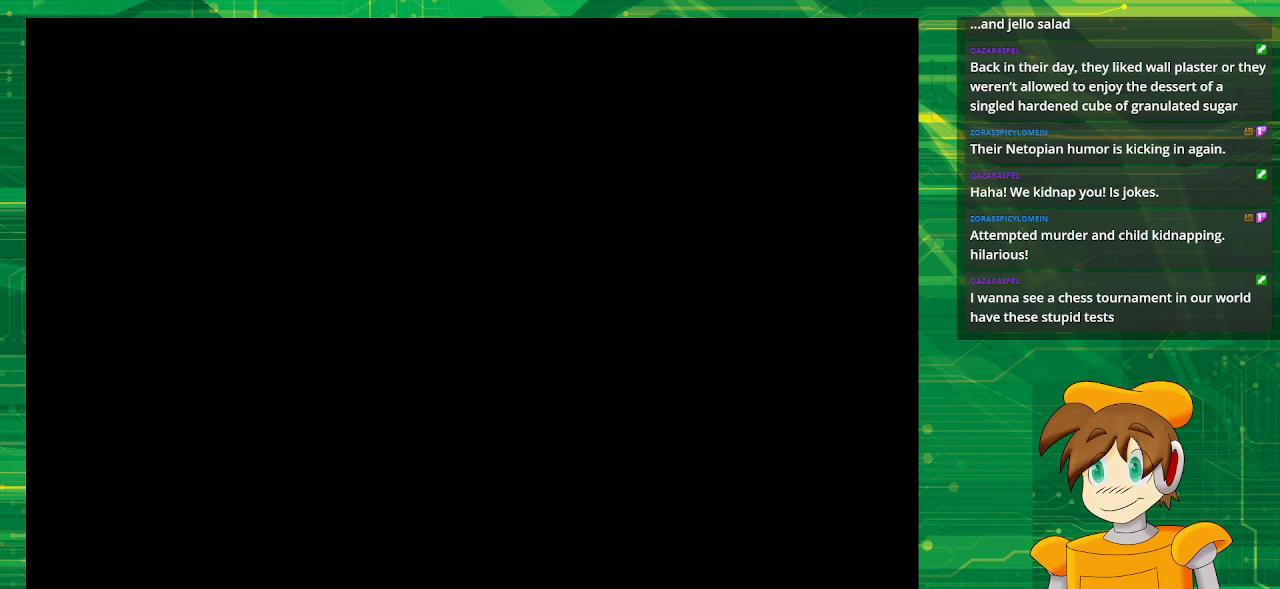
{"buttons": [], "events": []}
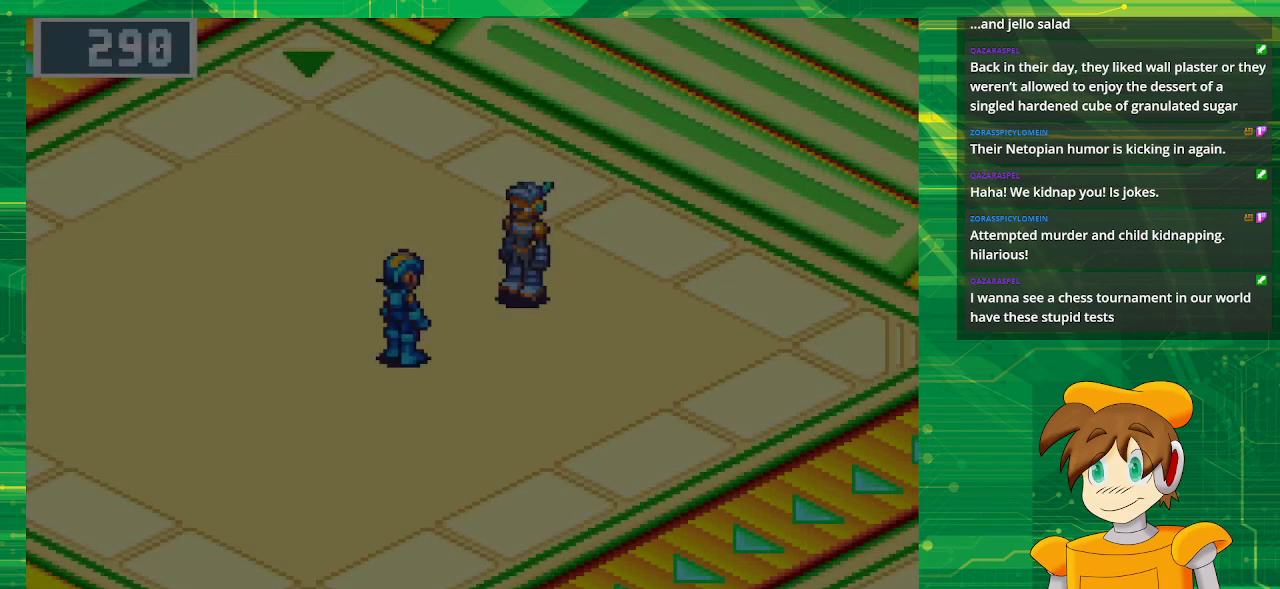
{"buttons": [], "events": []}
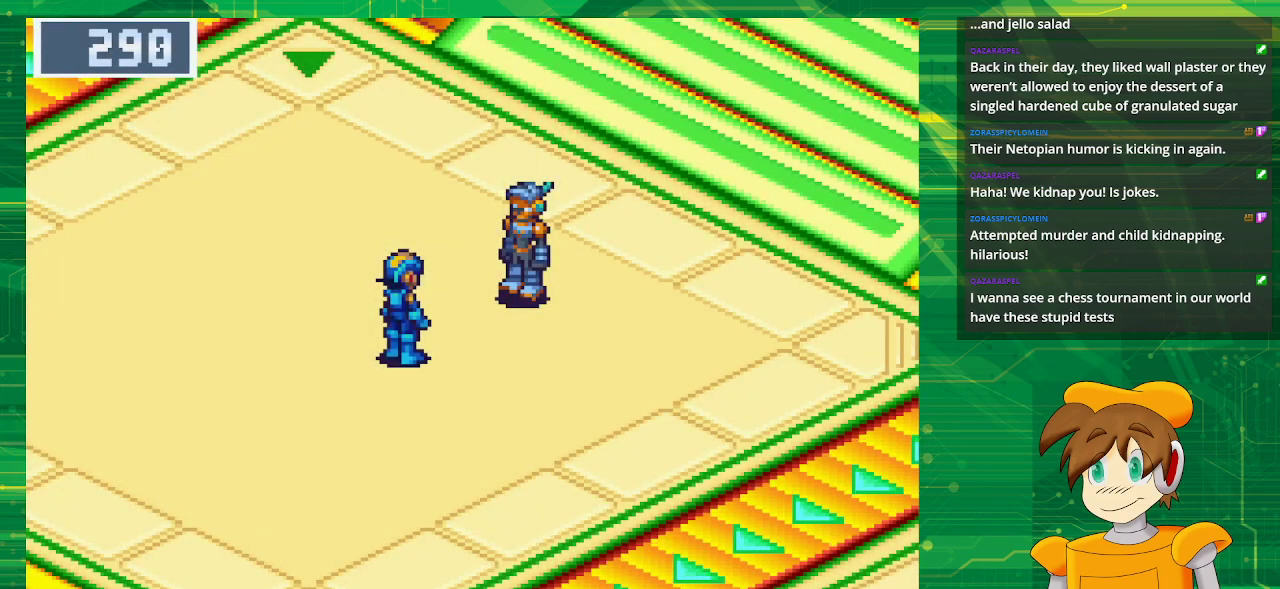
{"buttons": [], "events": []}
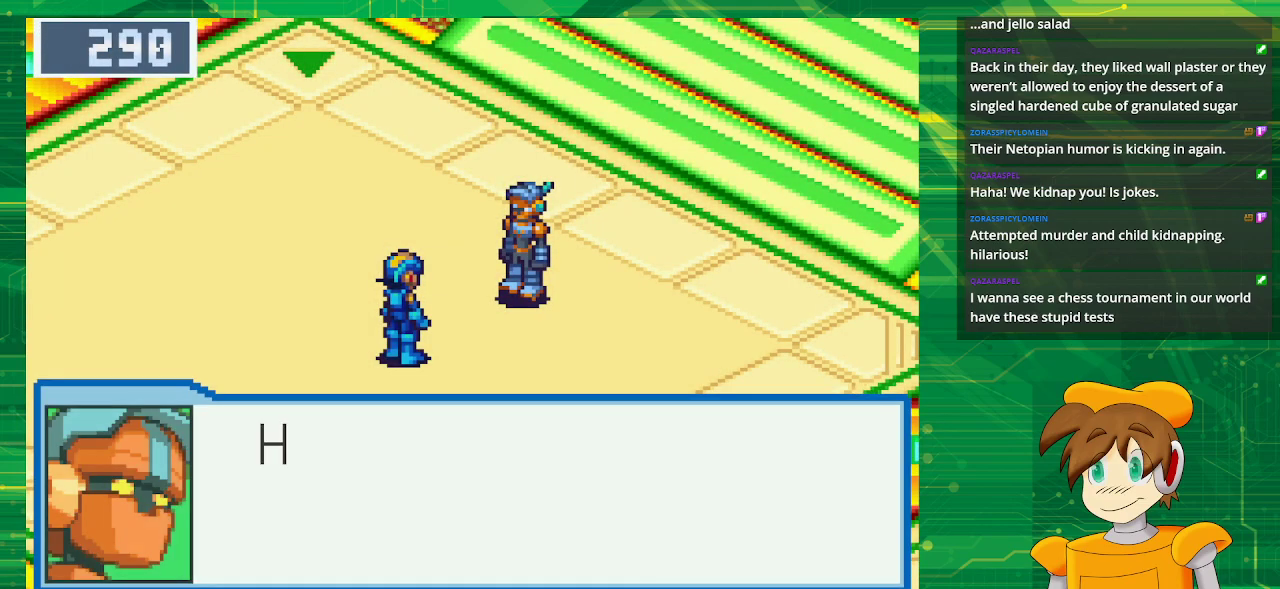
{"buttons": [], "events": []}
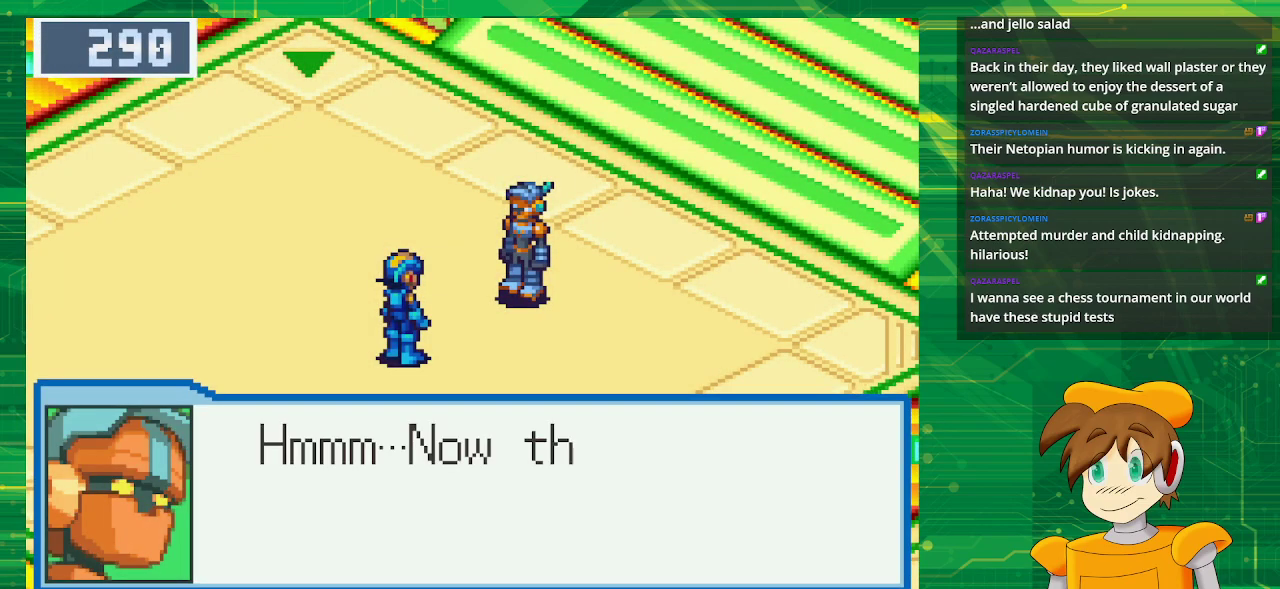
{"buttons": [], "events": []}
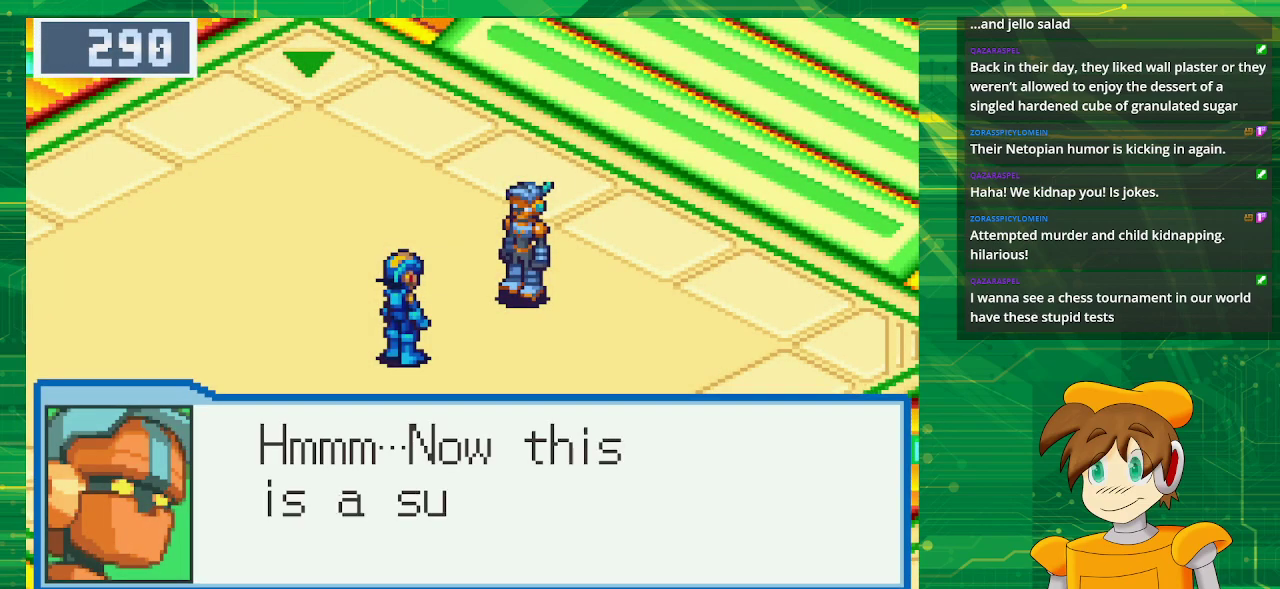
{"buttons": [], "events": []}
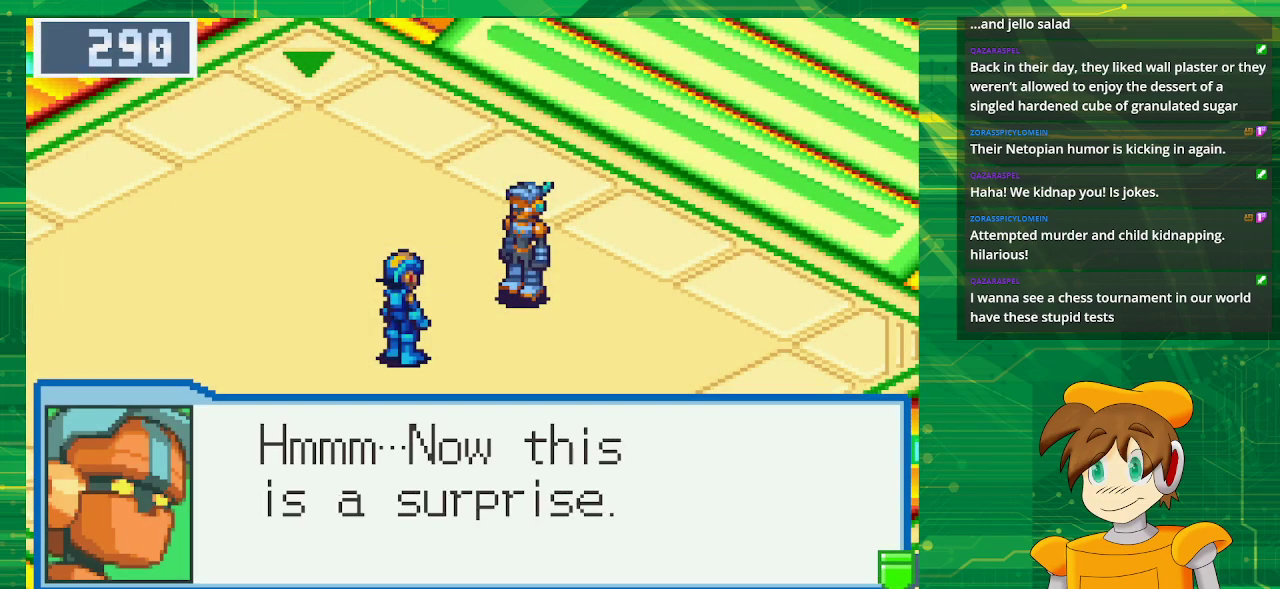
{"buttons": [], "events": [[267, "A", "down"], [467, "A", "up"]]}
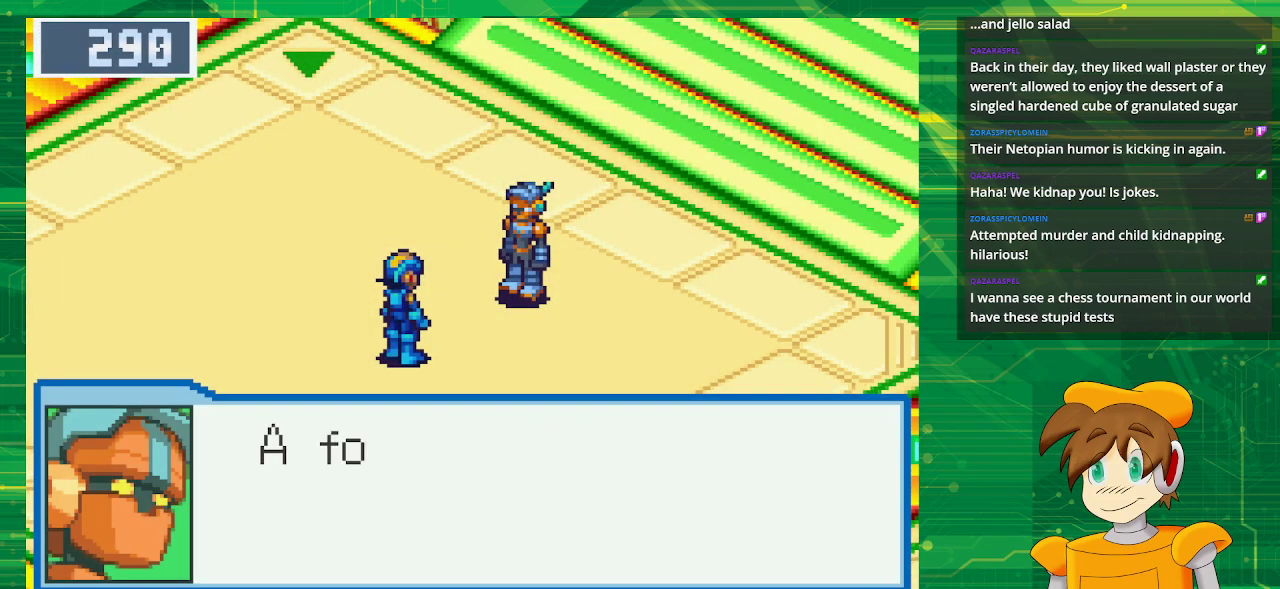
{"buttons": [], "events": []}
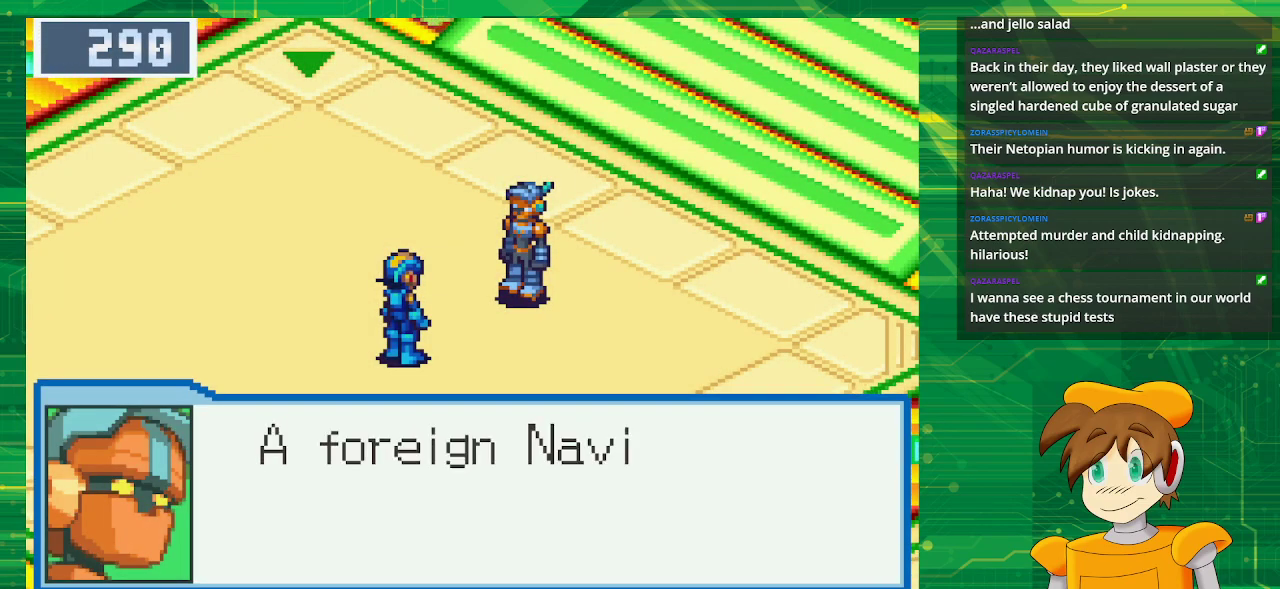
{"buttons": [], "events": []}
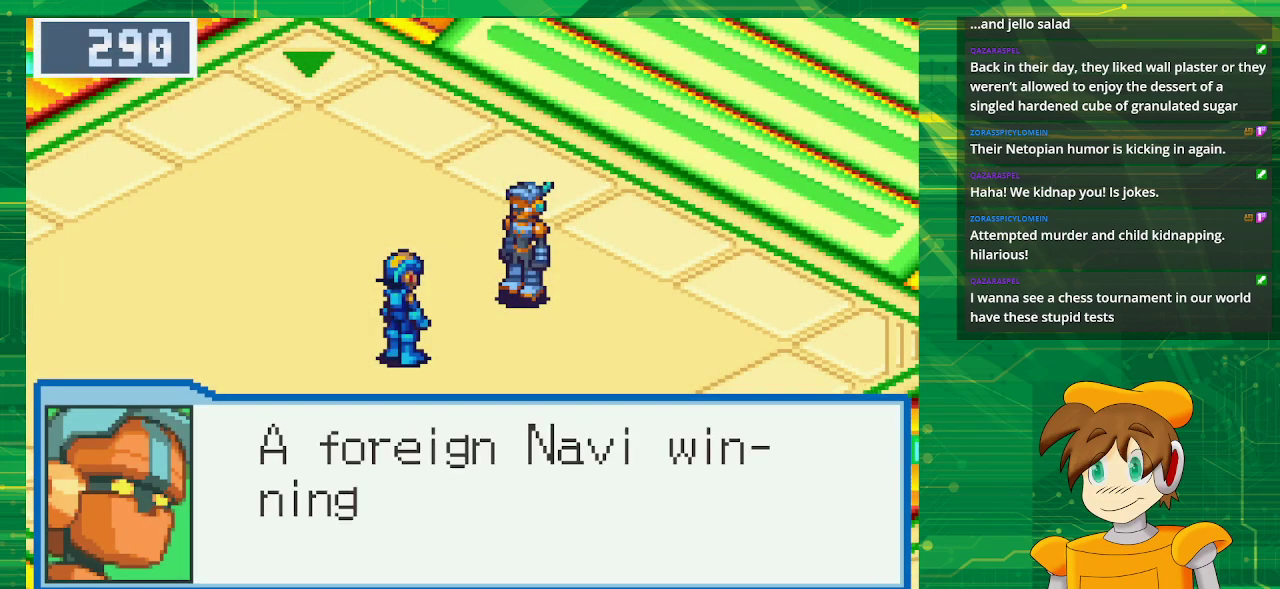
{"buttons": [], "events": []}
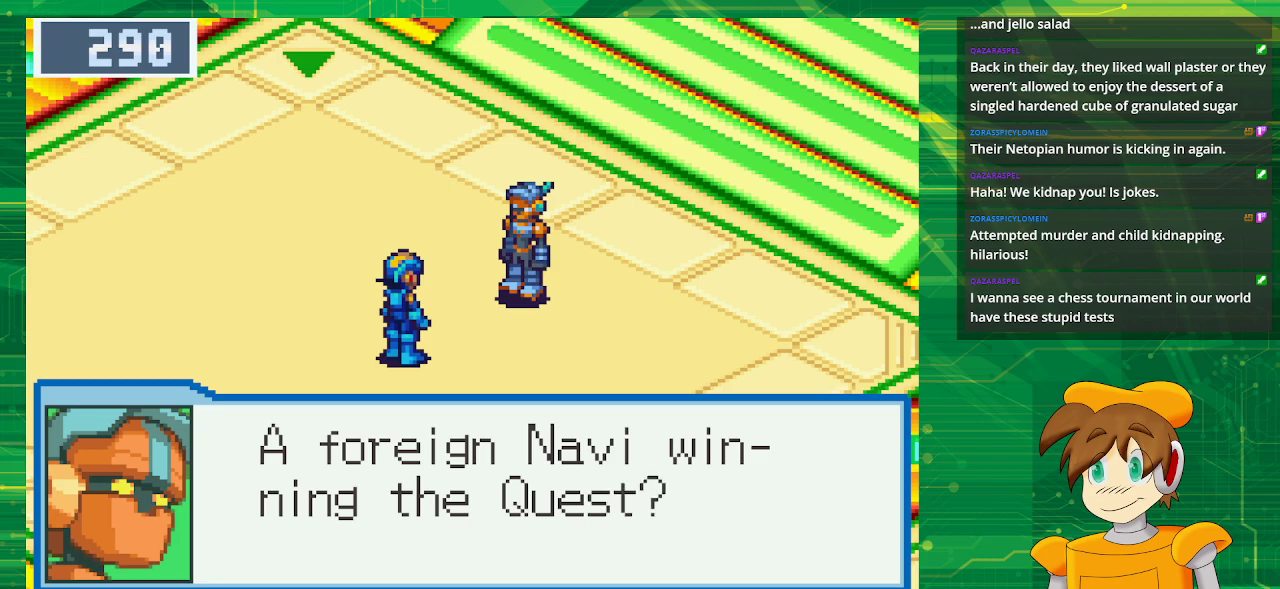
{"buttons": [], "events": []}
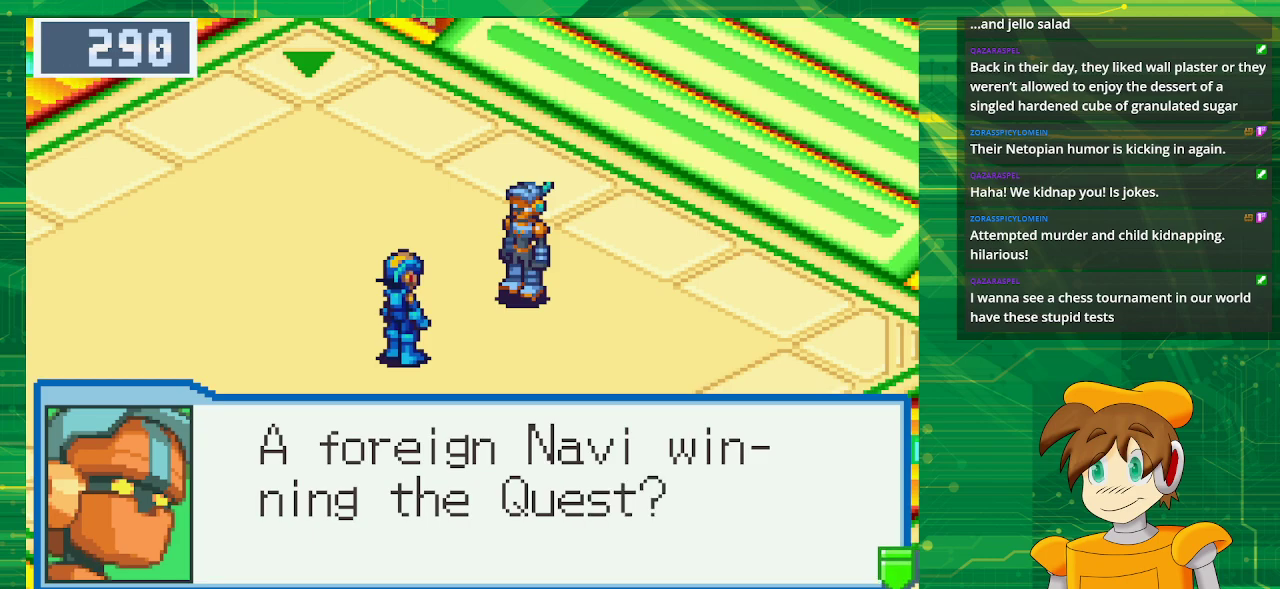
{"buttons": [], "events": [[33, "A", "down"], [183, "A", "up"]]}
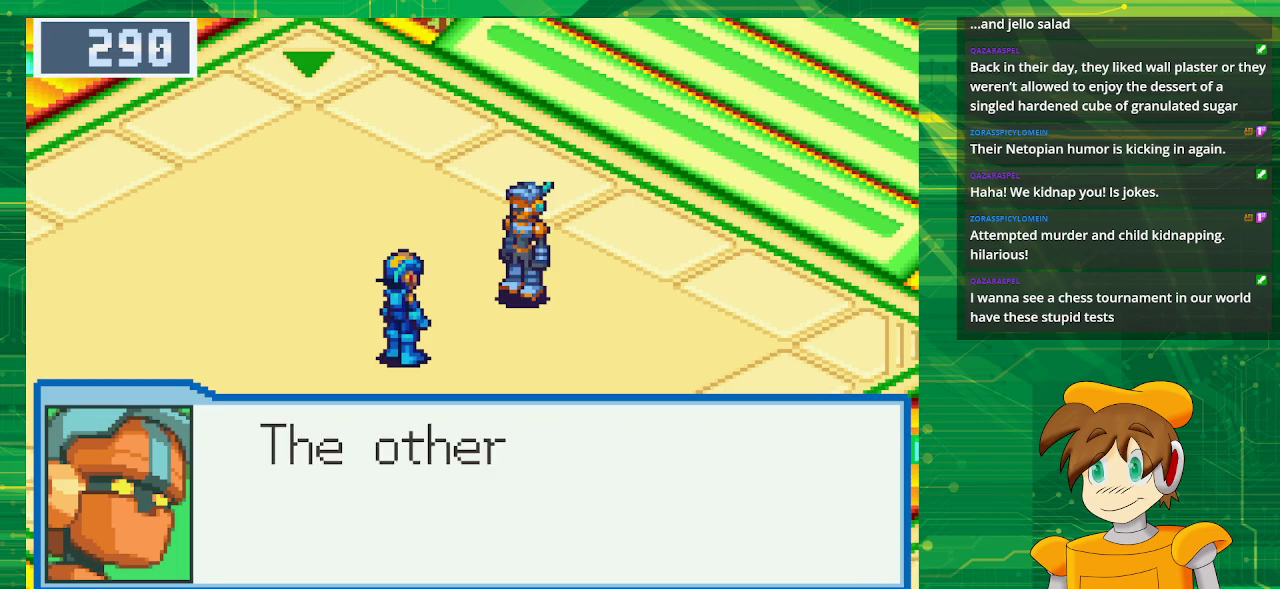
{"buttons": [], "events": []}
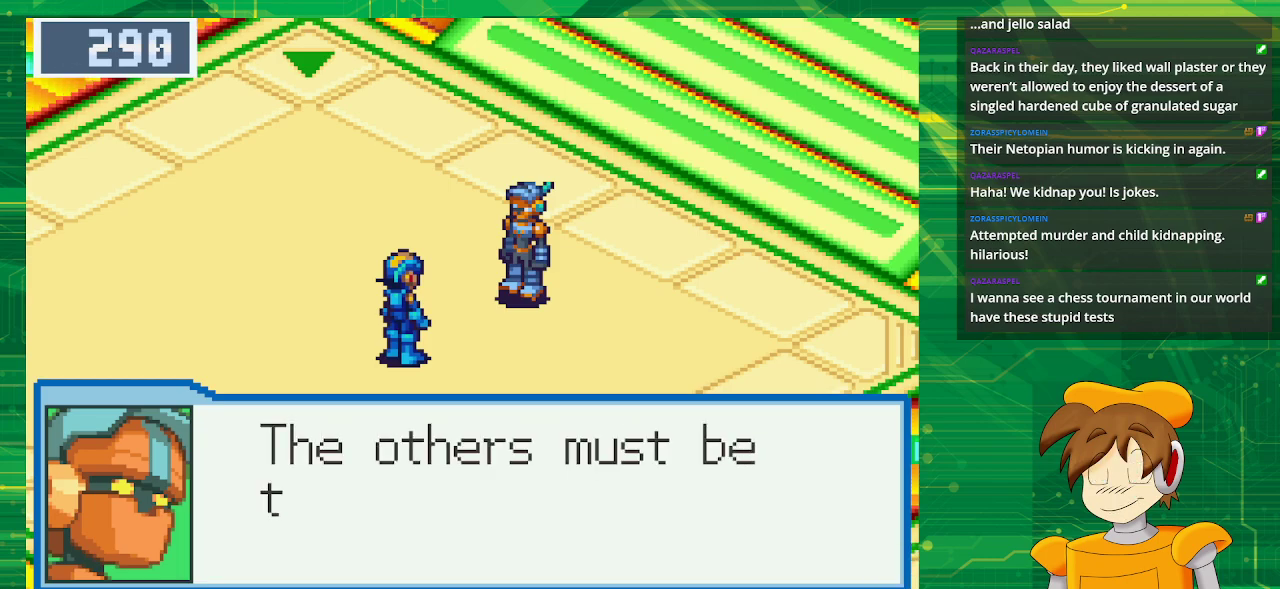
{"buttons": [], "events": []}
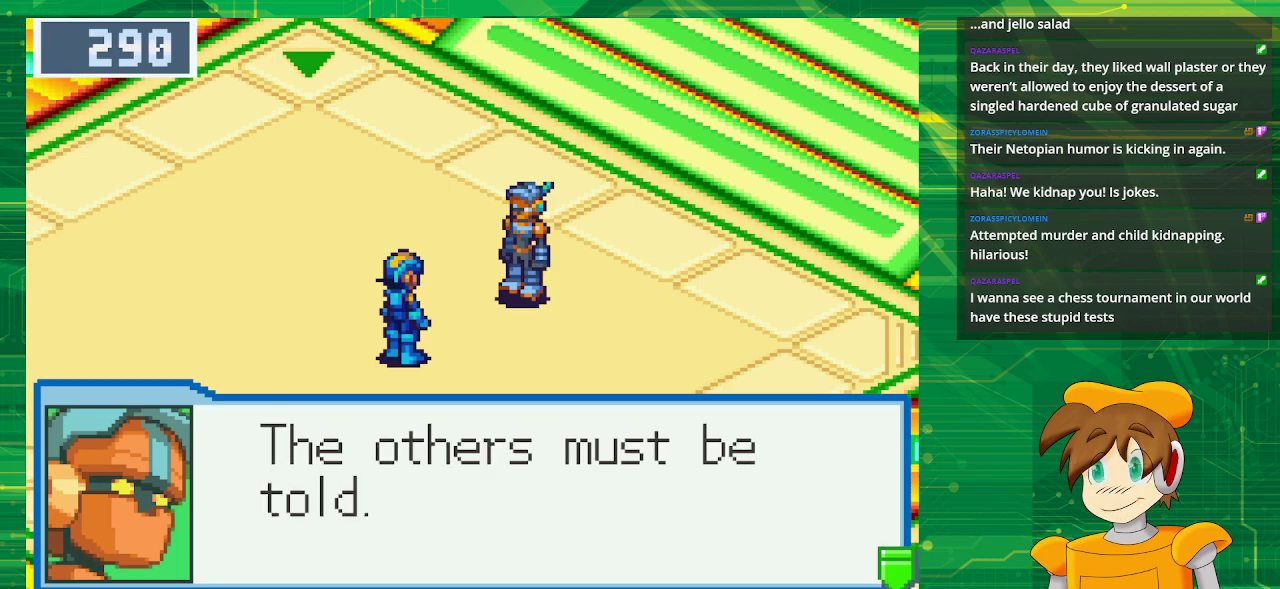
{"buttons": ["A"], "events": [[383, "A", "down"]]}
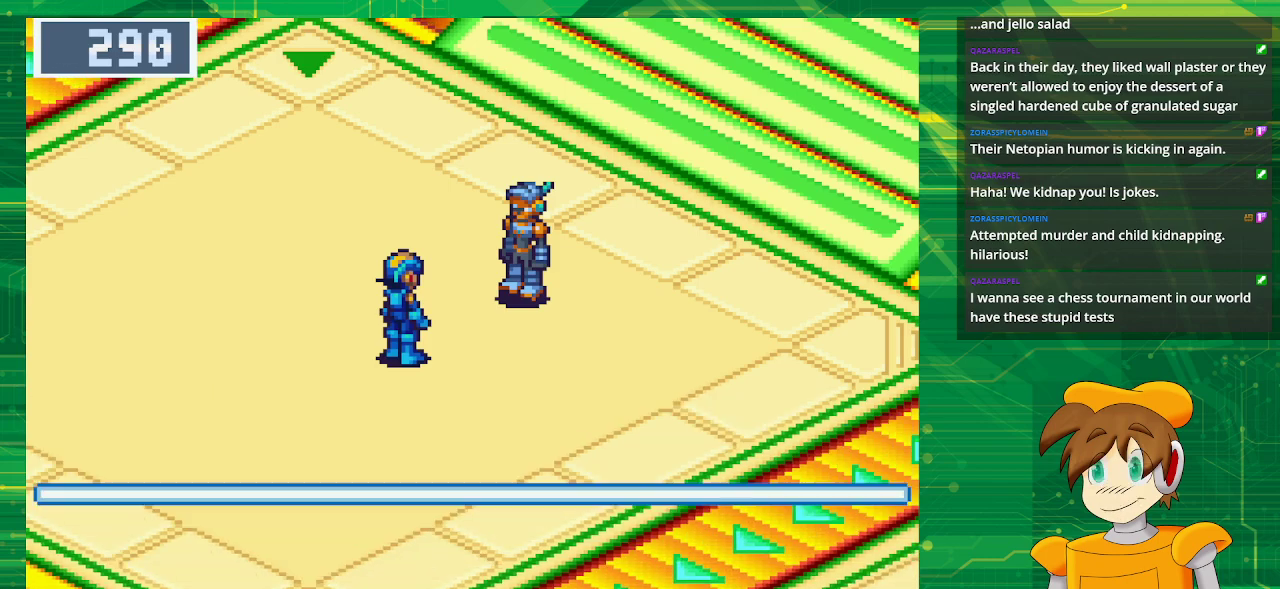
{"buttons": [], "events": [[33, "A", "up"]]}